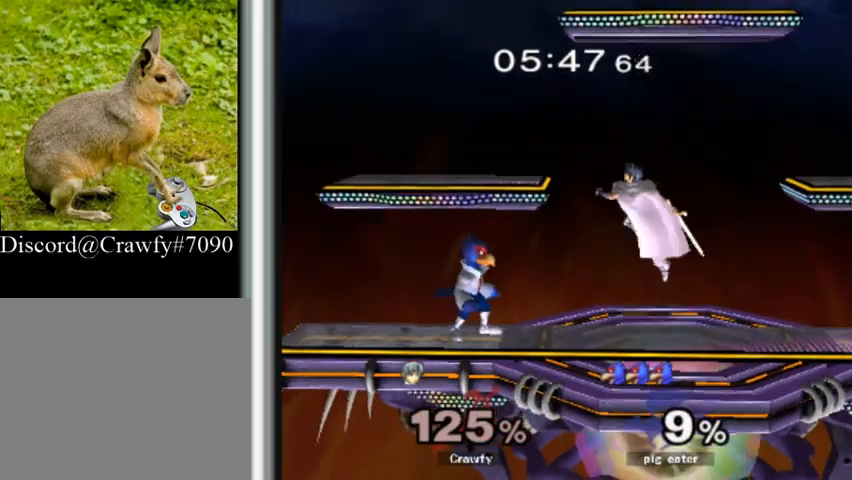
Gameplay with a controller (Nintendo layout); each line is a JSON object with the inputs held at the frame after it. "events" lists button and stick changes between this image and that frame as [ms after this image, input, new state], when the widget could be followed in between. Not read: L1 L3 R3.
{"buttons": [], "right_stick": "center", "events": [[33, "right_stick", "left"], [100, "right_stick", "center"], [133, "R1", "down"], [233, "R1", "up"]]}
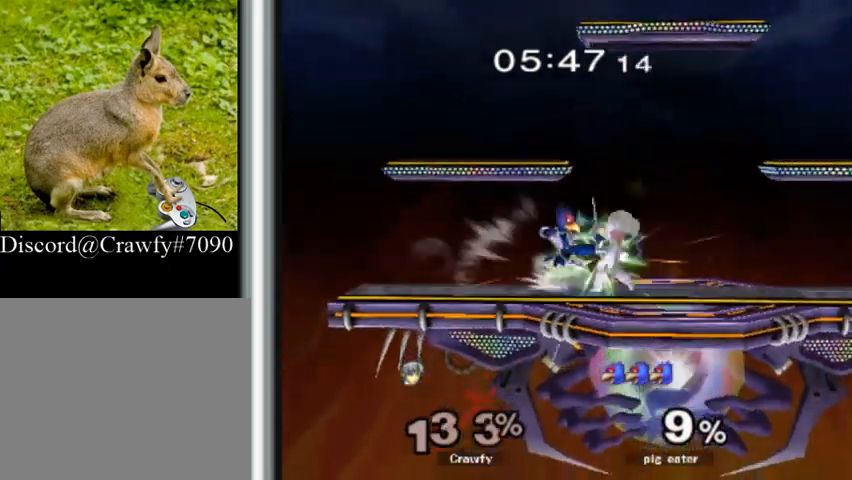
{"buttons": [], "right_stick": "center", "events": [[267, "A", "down"], [267, "R1", "down"], [267, "Z", "down"], [333, "A", "up"], [333, "R1", "up"], [333, "Z", "up"]]}
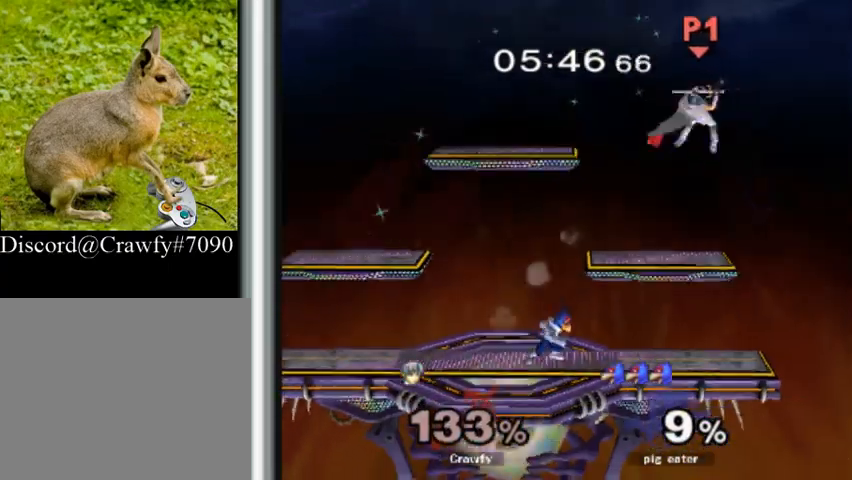
{"buttons": [], "right_stick": "center", "events": []}
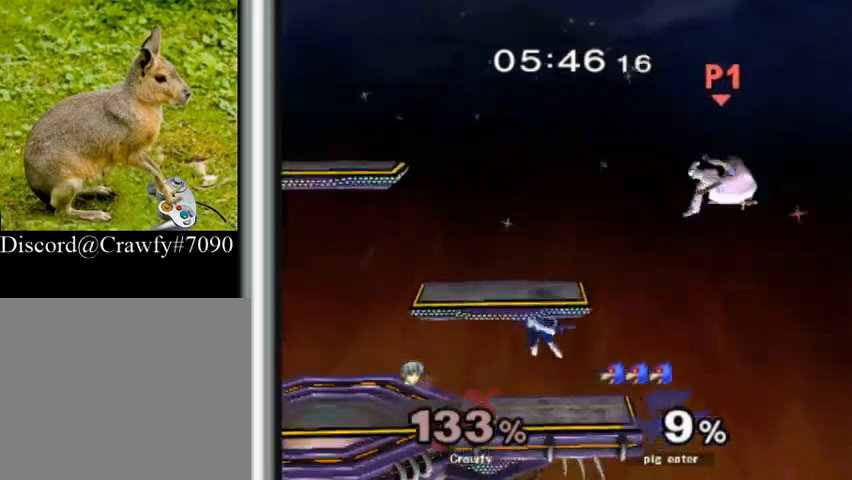
{"buttons": [], "right_stick": "center", "events": []}
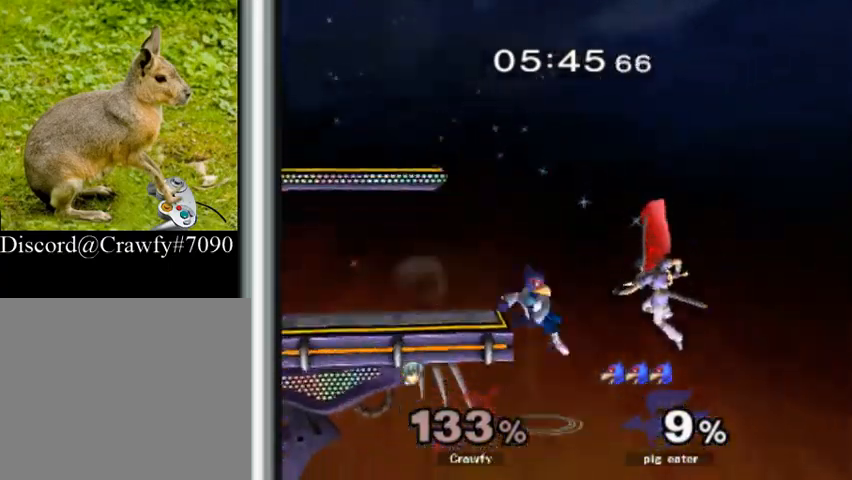
{"buttons": ["Y"], "right_stick": "center", "events": [[467, "Y", "down"]]}
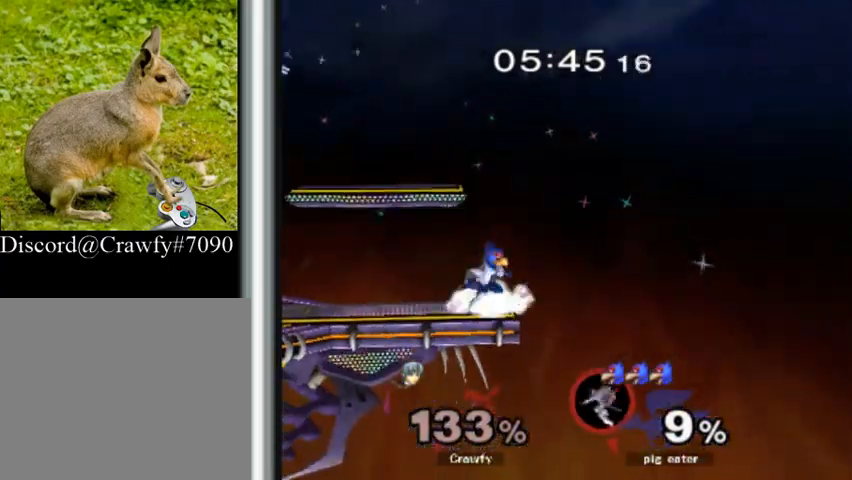
{"buttons": [], "right_stick": "center", "events": [[67, "B", "down"], [100, "Y", "up"], [200, "B", "up"], [267, "R1", "down"], [400, "R1", "up"]]}
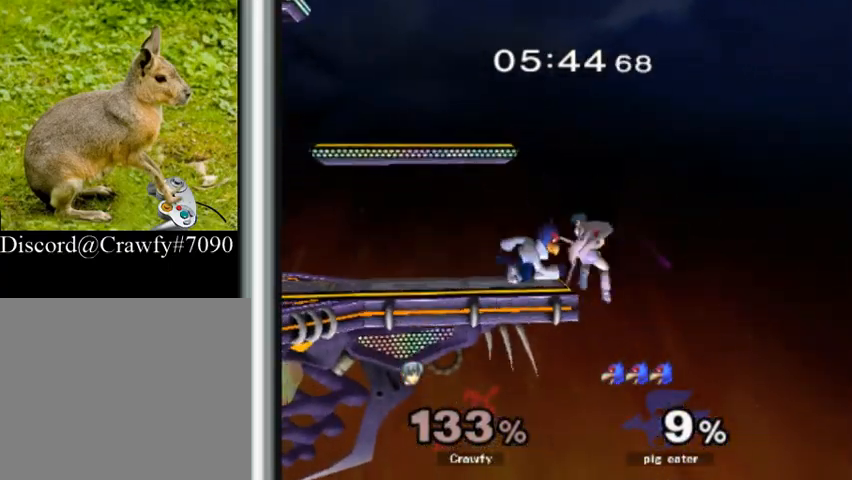
{"buttons": [], "right_stick": "center", "events": []}
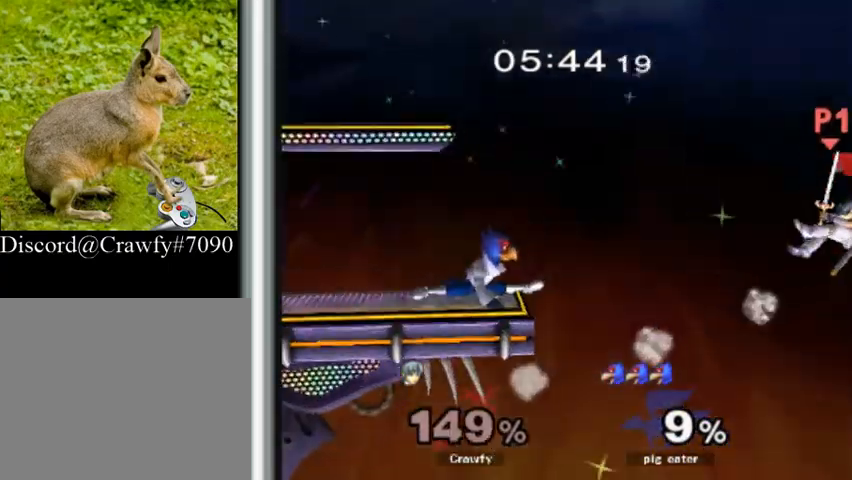
{"buttons": [], "right_stick": "center", "events": []}
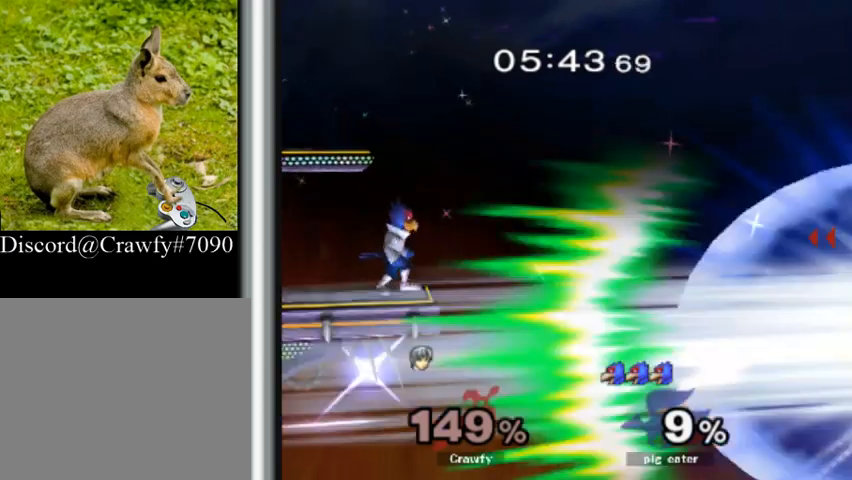
{"buttons": [], "right_stick": "center", "events": []}
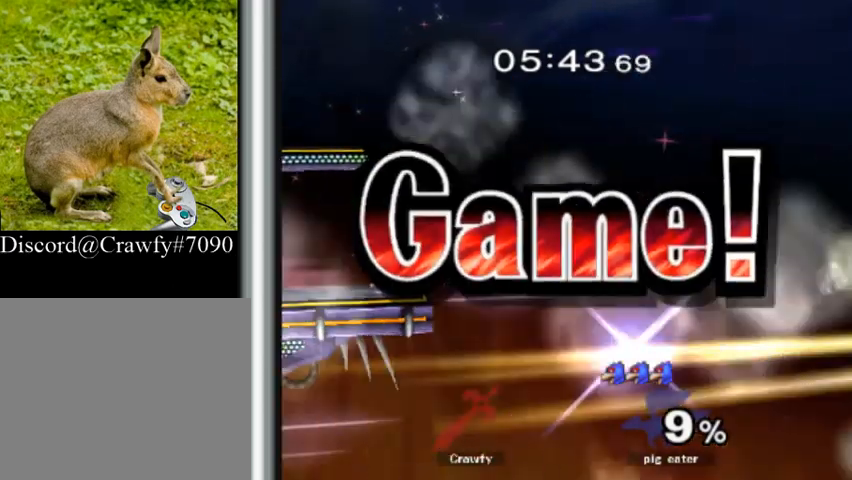
{"buttons": [], "right_stick": "center", "events": []}
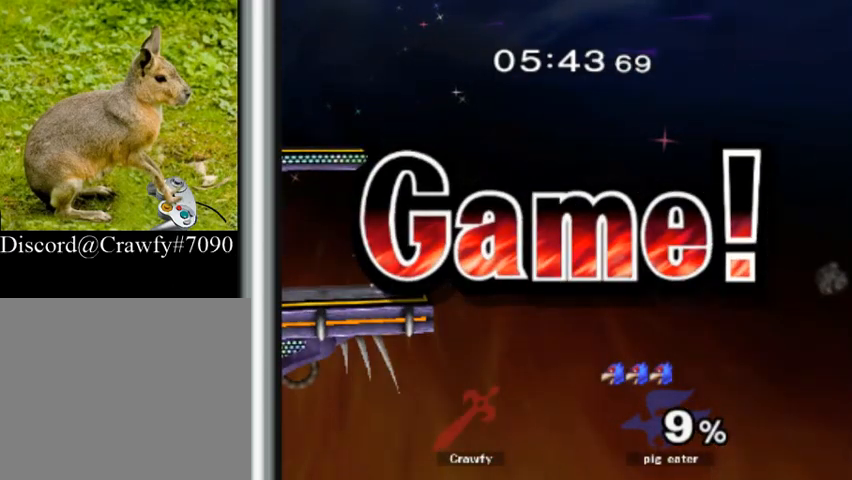
{"buttons": [], "right_stick": "center", "events": []}
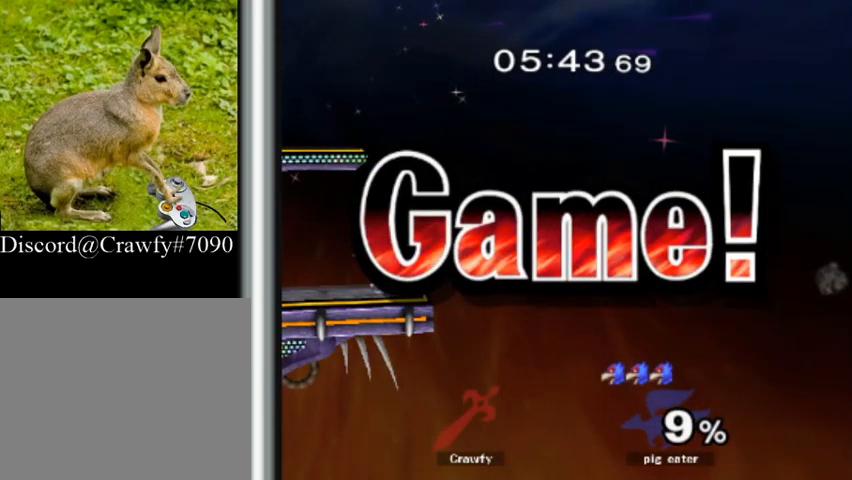
{"buttons": [], "right_stick": "center", "events": []}
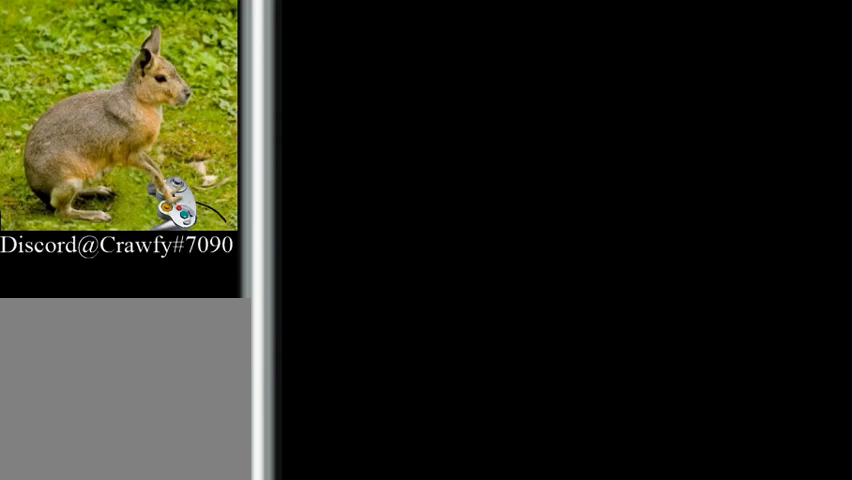
{"buttons": [], "right_stick": "center", "events": []}
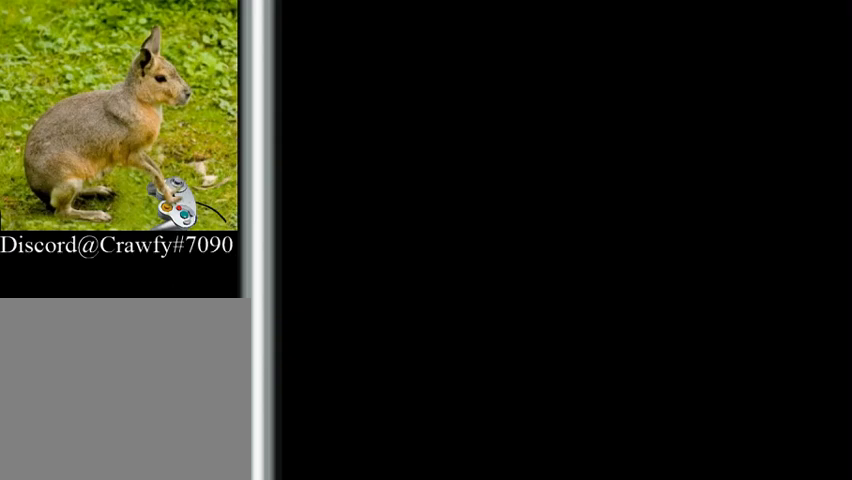
{"buttons": [], "right_stick": "center", "events": []}
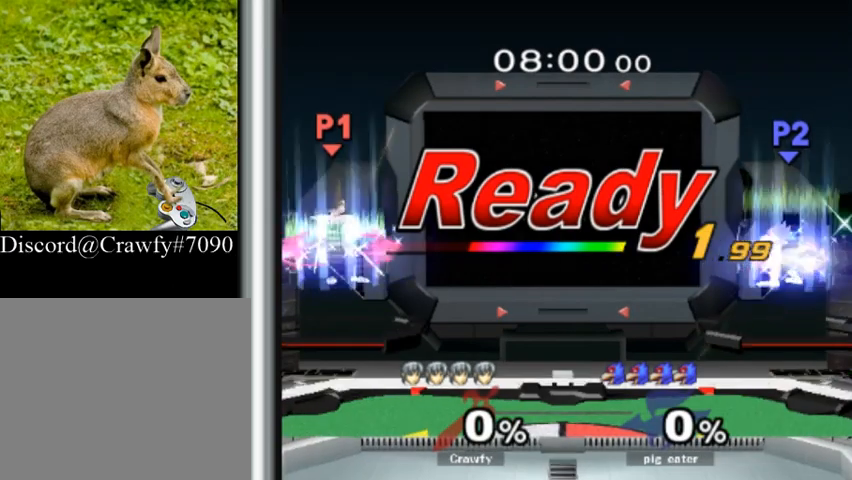
{"buttons": [], "right_stick": "center", "events": []}
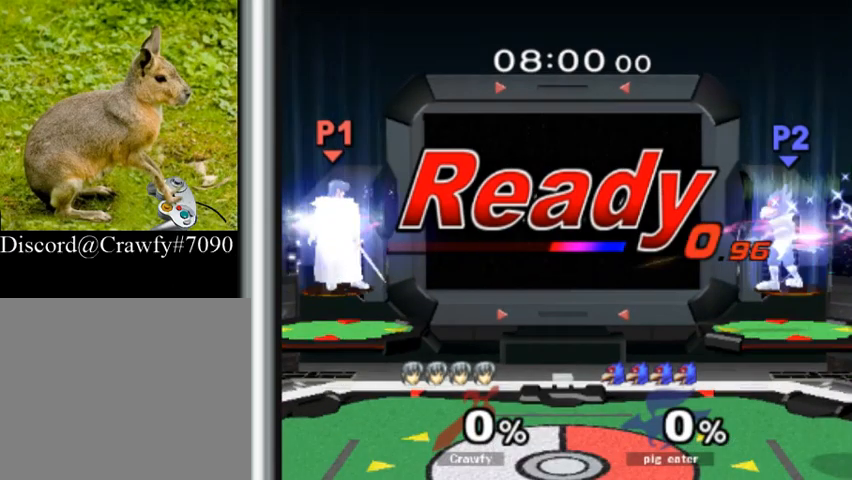
{"buttons": [], "right_stick": "center", "events": []}
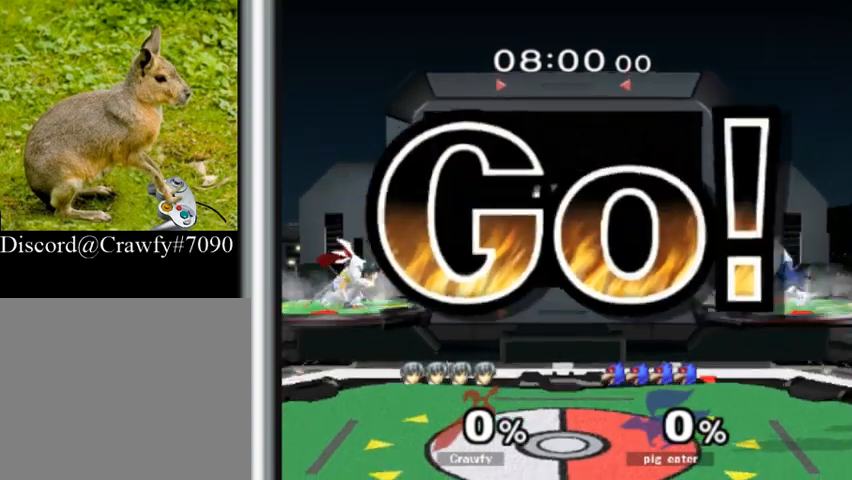
{"buttons": ["Y"], "right_stick": "center", "events": [[467, "Y", "down"]]}
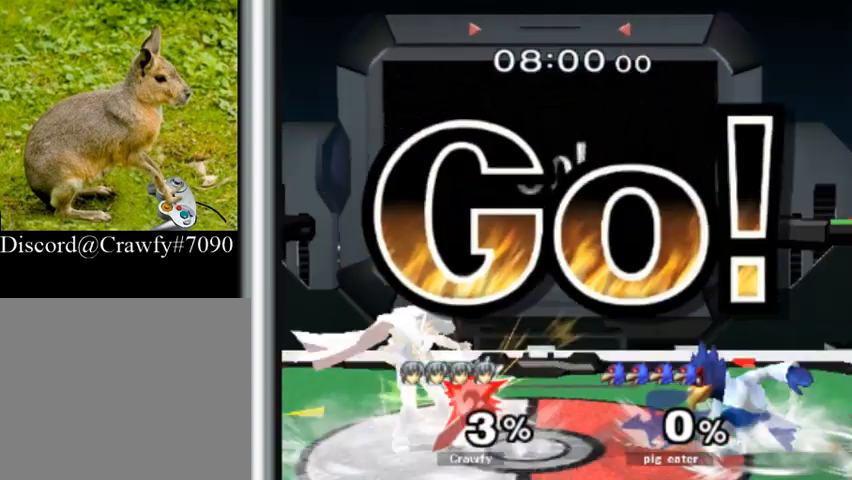
{"buttons": [], "right_stick": "center", "events": [[33, "Y", "up"], [67, "right_stick", "right"], [233, "right_stick", "center"]]}
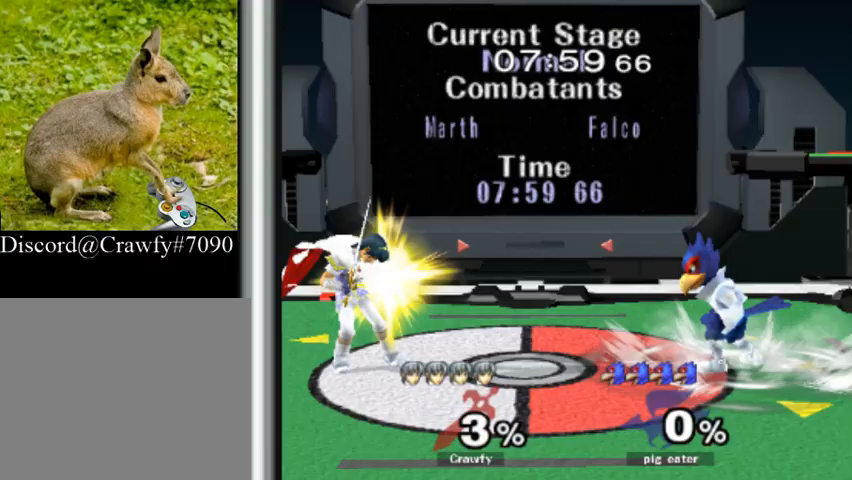
{"buttons": [], "right_stick": "center", "events": []}
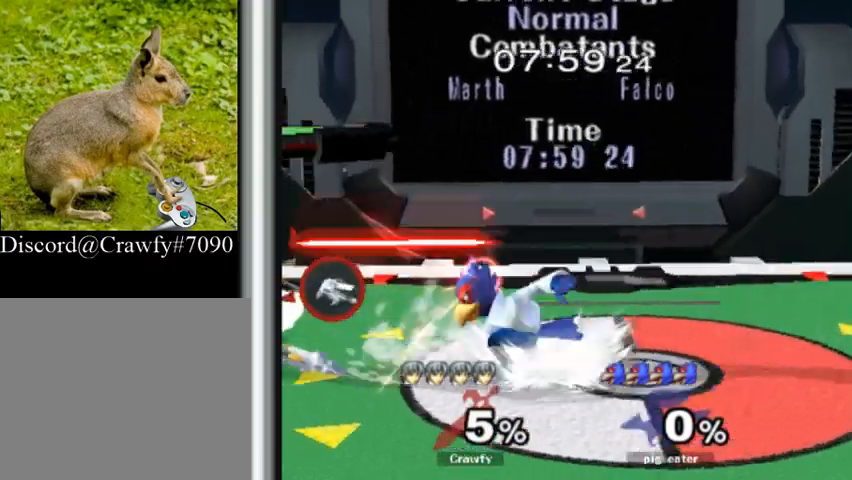
{"buttons": [], "right_stick": "center", "events": []}
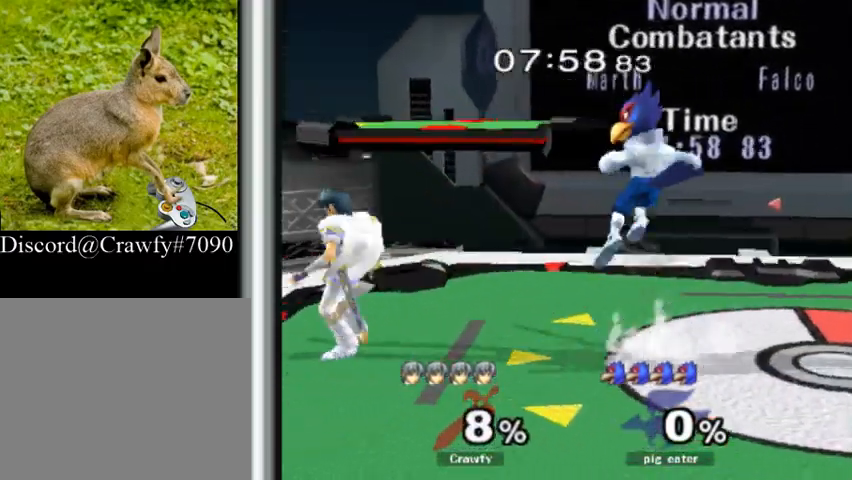
{"buttons": [], "right_stick": "center", "events": []}
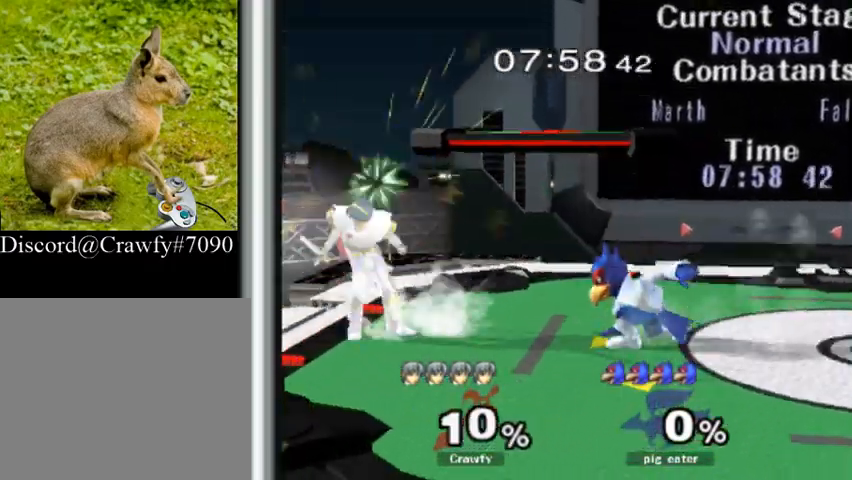
{"buttons": [], "right_stick": "center", "events": []}
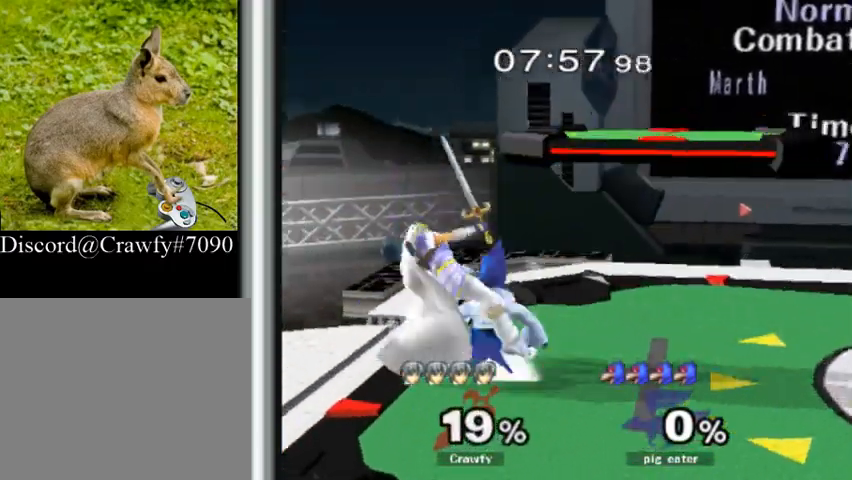
{"buttons": ["R1"], "right_stick": "center", "events": [[367, "R1", "down"]]}
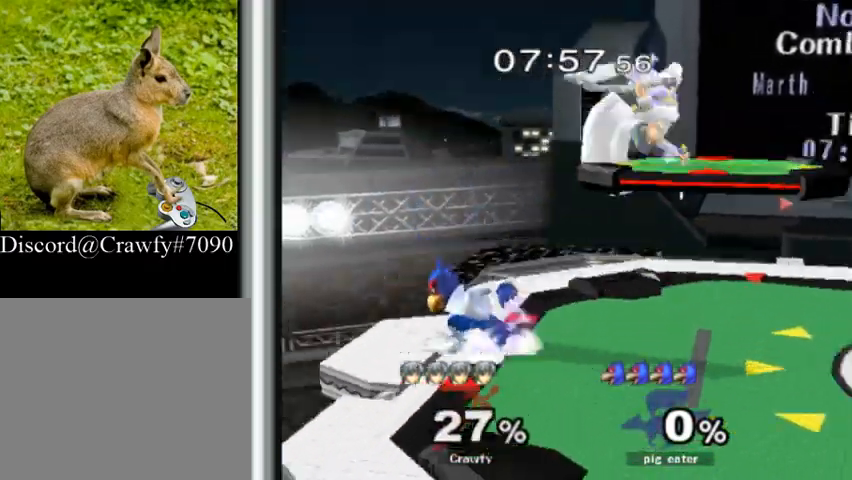
{"buttons": [], "right_stick": "center", "events": [[267, "R1", "up"]]}
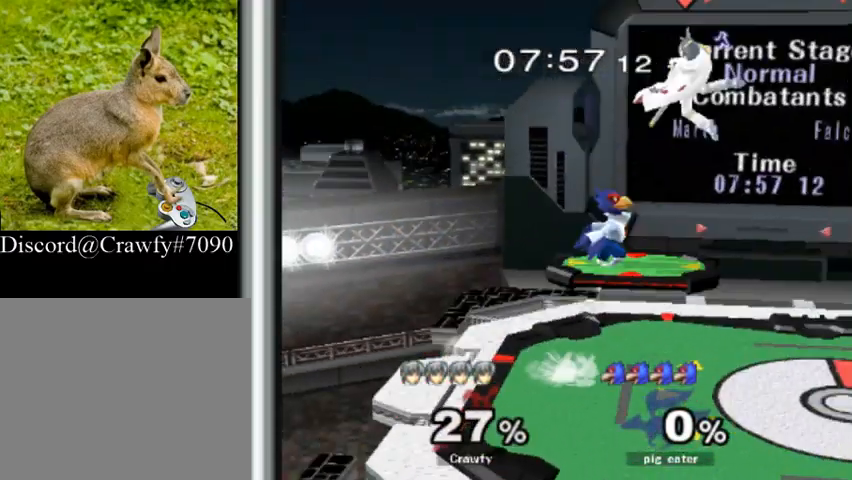
{"buttons": [], "right_stick": "center", "events": []}
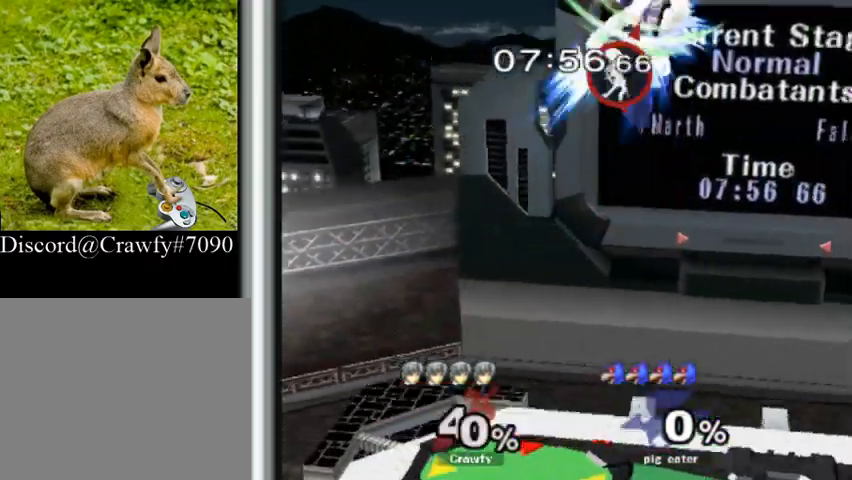
{"buttons": [], "right_stick": "center", "events": []}
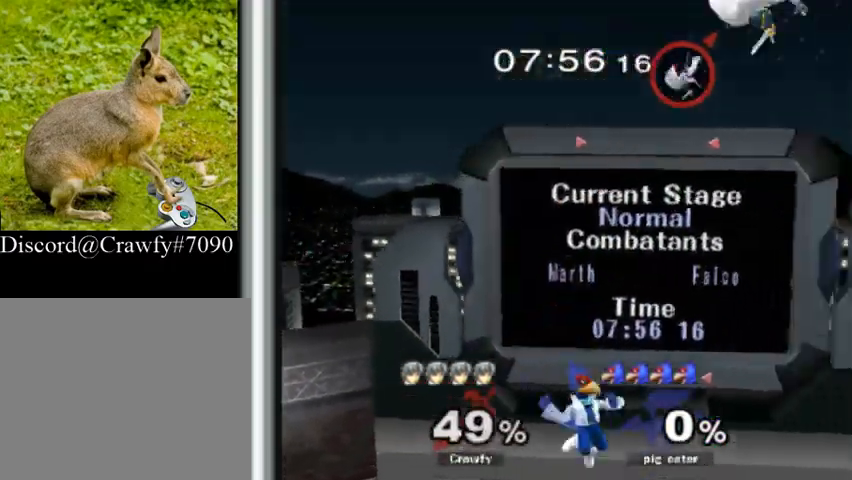
{"buttons": [], "right_stick": "center", "events": []}
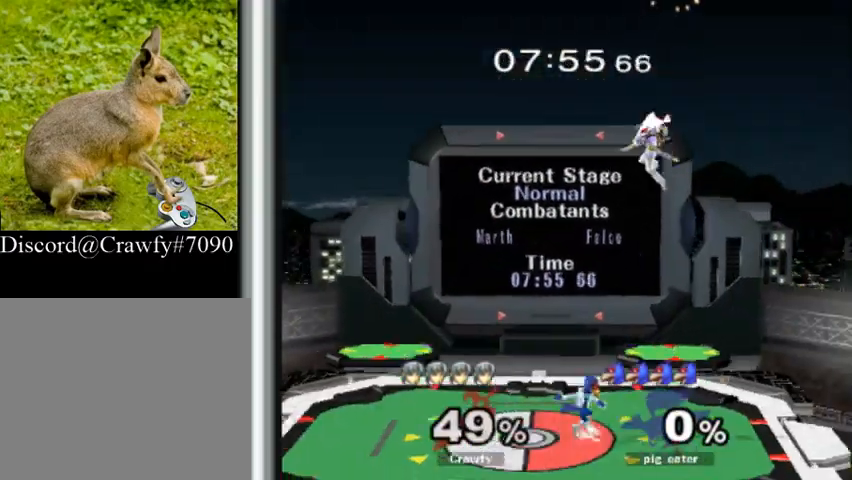
{"buttons": ["R1"], "right_stick": "center", "events": [[300, "right_stick", "left"], [367, "right_stick", "center"], [433, "R1", "down"]]}
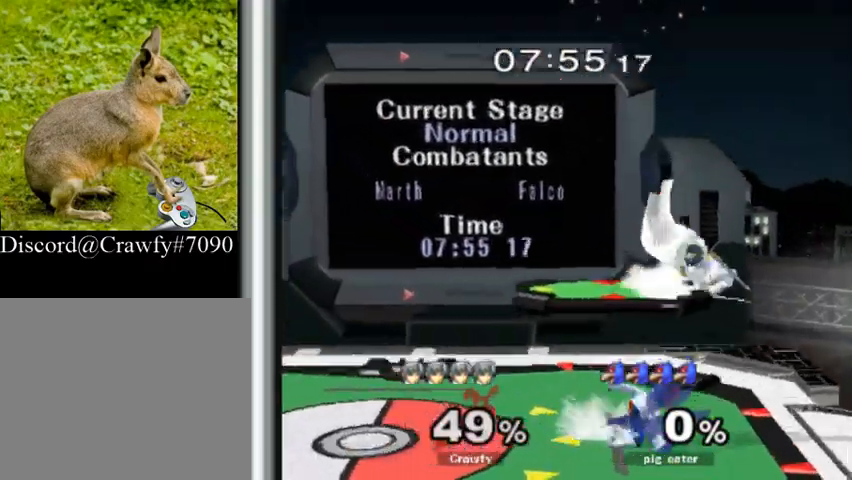
{"buttons": [], "right_stick": "center", "events": [[500, "R1", "up"]]}
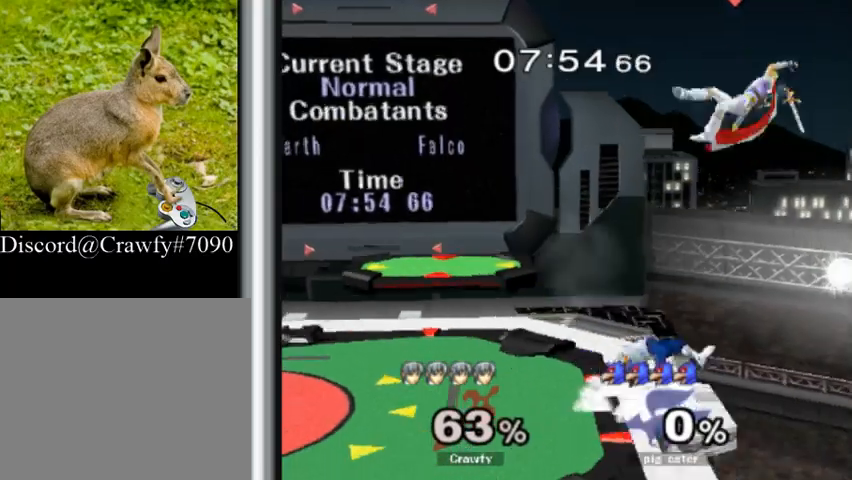
{"buttons": [], "right_stick": "center", "events": []}